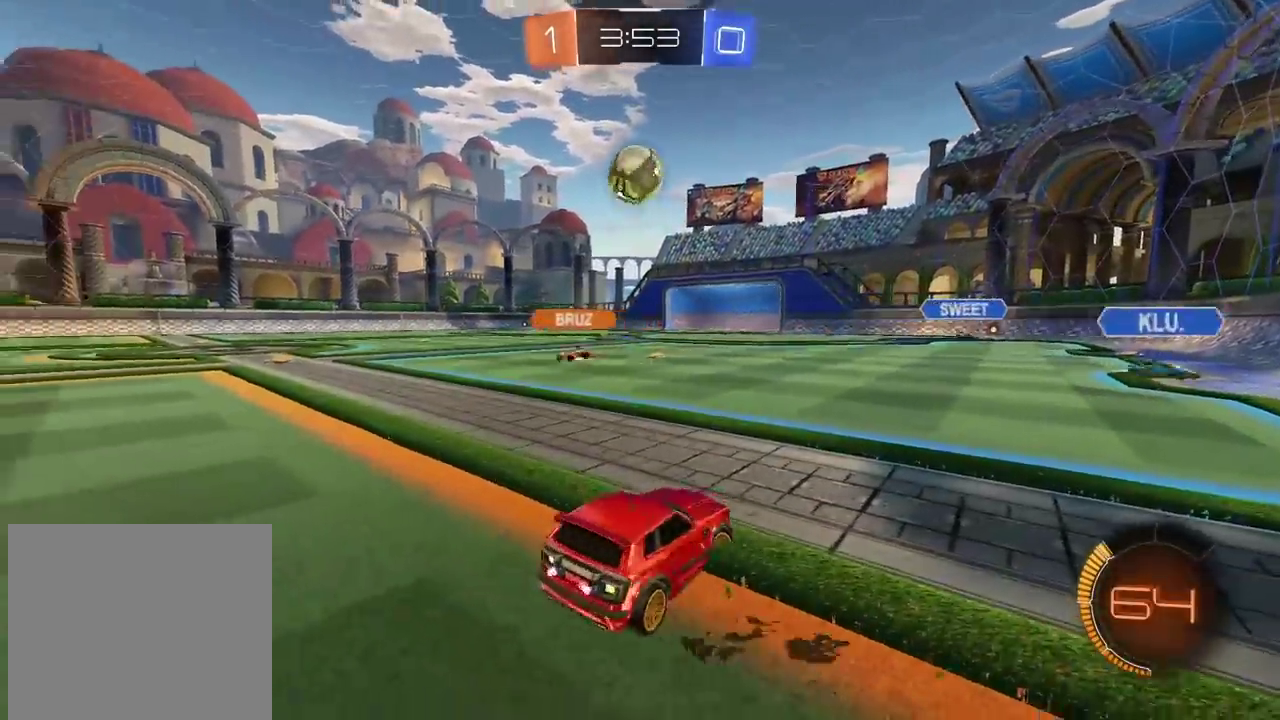
Gameplay with a controller (PlayStation layout); each line is a JSON object with the inputs held at the frame after it. "events" lists button and stick changes between this image and that frame as [ms after this image, input, new state], when the widget could be followed in between. Not read: L1 R1.
{"buttons": ["CROSS", "CIRCLE"], "left_stick": "down", "right_stick": "center"}
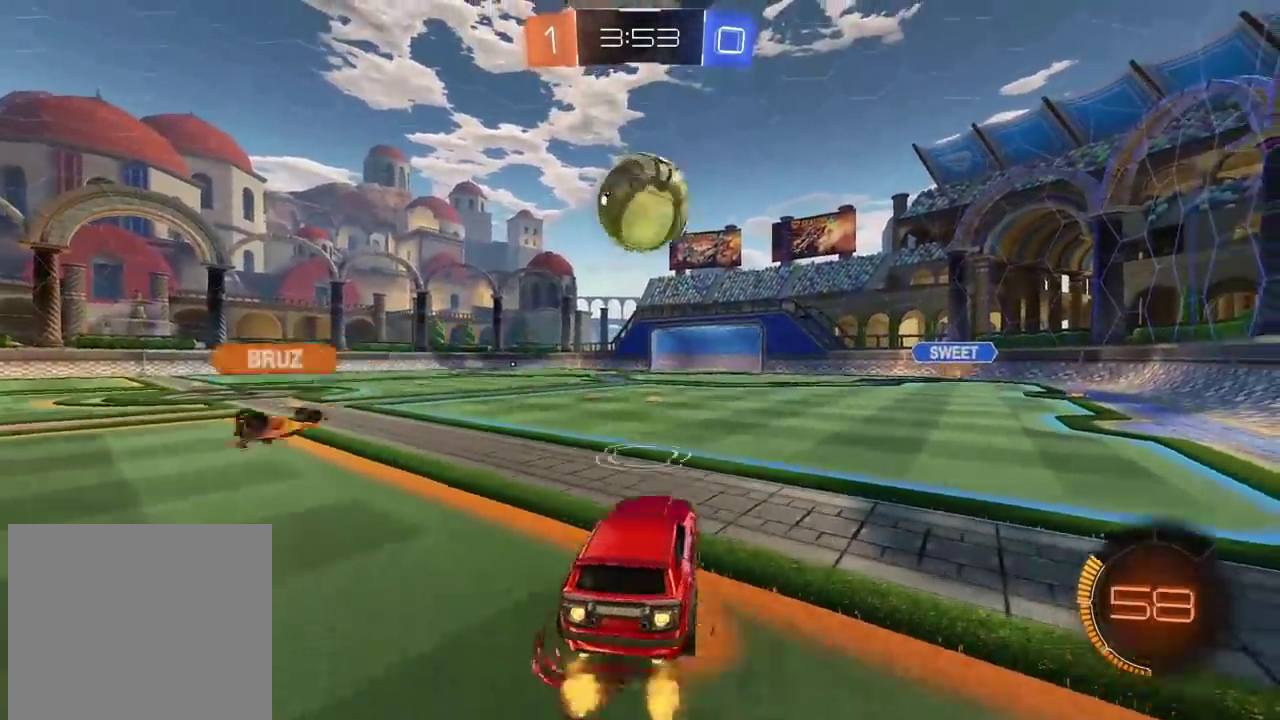
{"buttons": [], "left_stick": "center", "right_stick": "center", "events": [[83, "R2", "down"], [217, "CROSS", "up"], [217, "R2", "up"], [267, "left_stick", "up"], [283, "CROSS", "down"], [300, "R2", "down"], [317, "L3", "down"], [433, "CIRCLE", "up"], [433, "L3", "up"], [433, "R2", "up"], [450, "CROSS", "up"], [500, "left_stick", "center"]]}
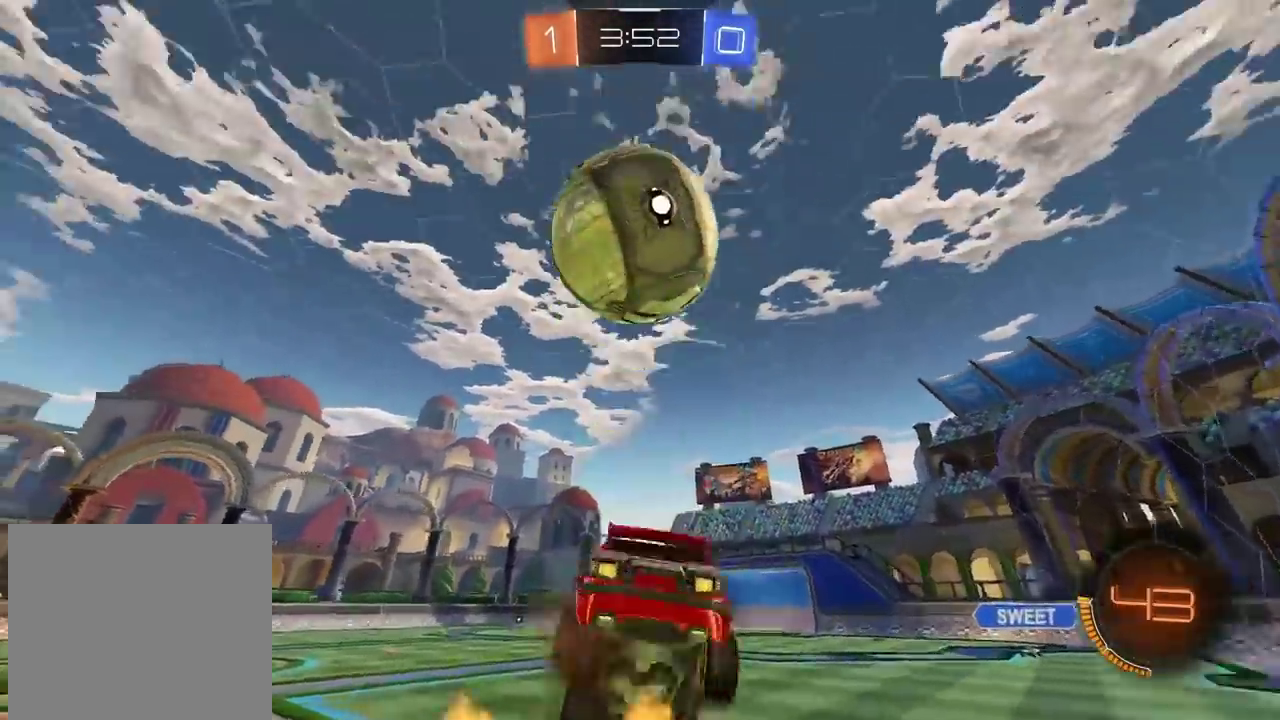
{"buttons": [], "left_stick": "up", "right_stick": "center", "events": [[83, "TRIANGLE", "down"], [167, "TRIANGLE", "up"], [417, "left_stick", "up"]]}
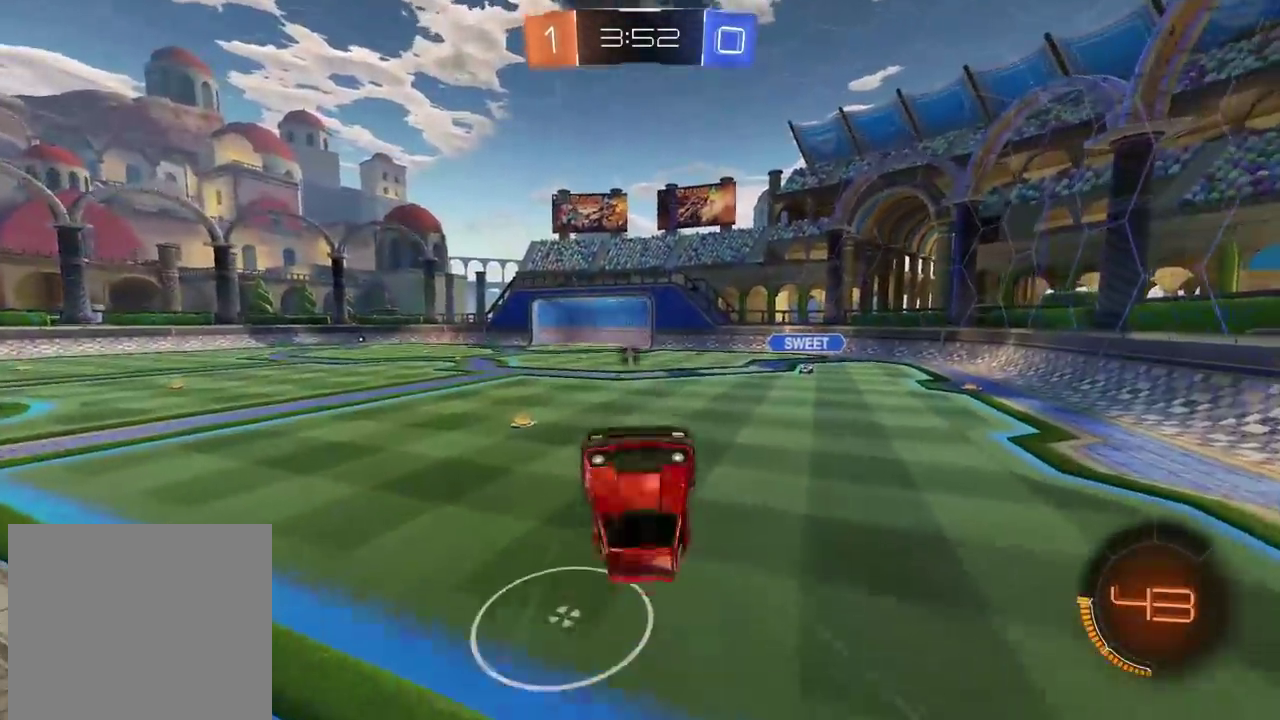
{"buttons": ["R2"], "left_stick": "center", "right_stick": "center", "events": [[150, "R2", "down"], [217, "left_stick", "up-right"], [383, "left_stick", "center"]]}
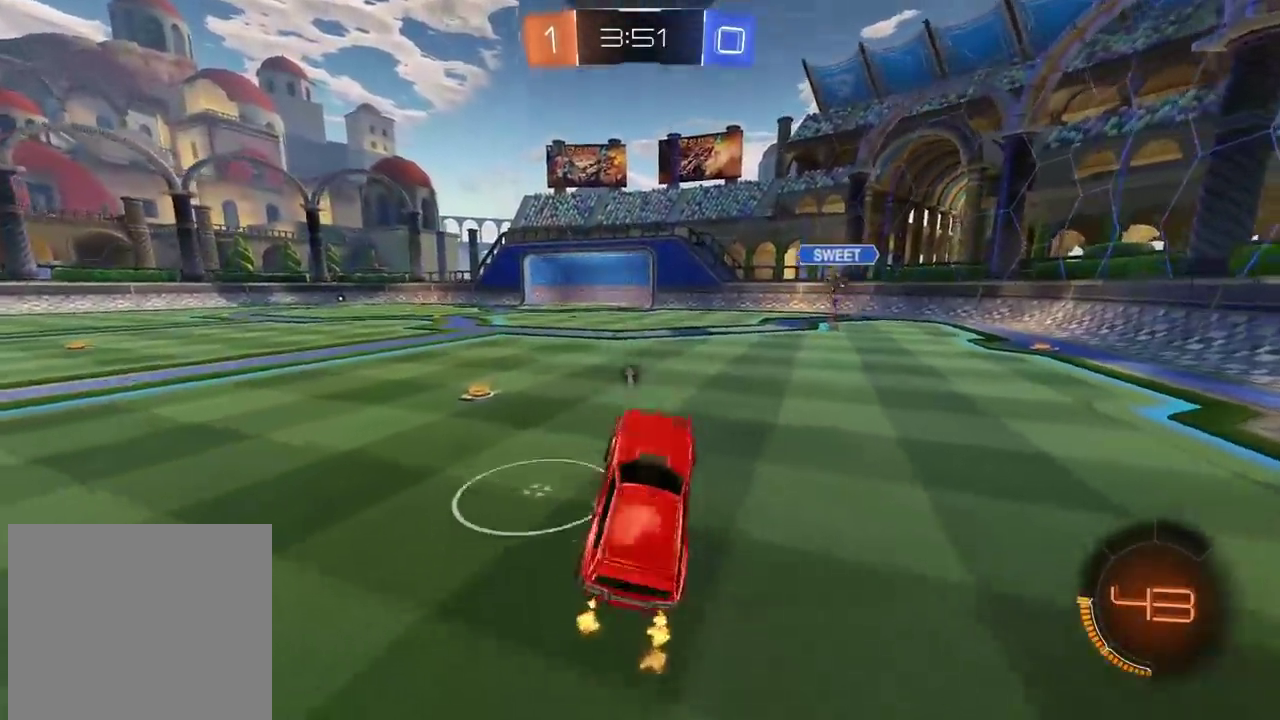
{"buttons": ["TRIANGLE", "R2"], "left_stick": "left", "right_stick": "center", "events": [[50, "left_stick", "left"], [483, "TRIANGLE", "down"]]}
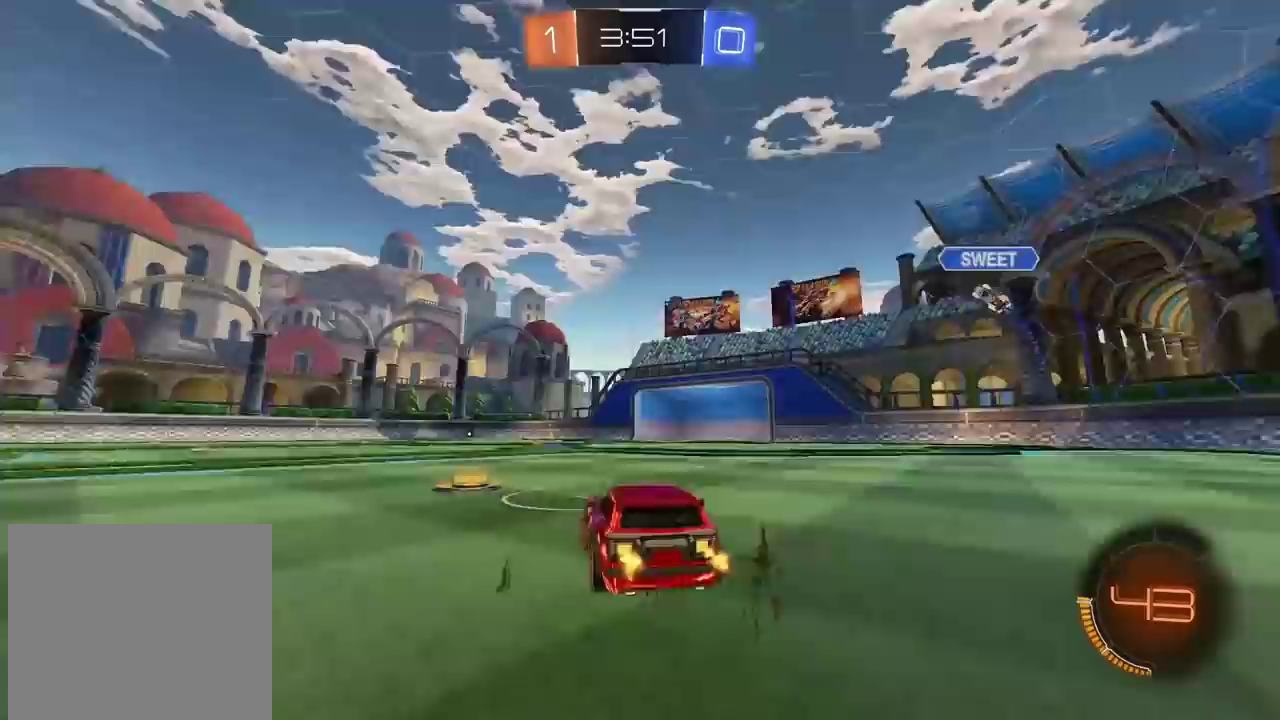
{"buttons": ["R2"], "left_stick": "left", "right_stick": "center", "events": [[83, "TRIANGLE", "up"]]}
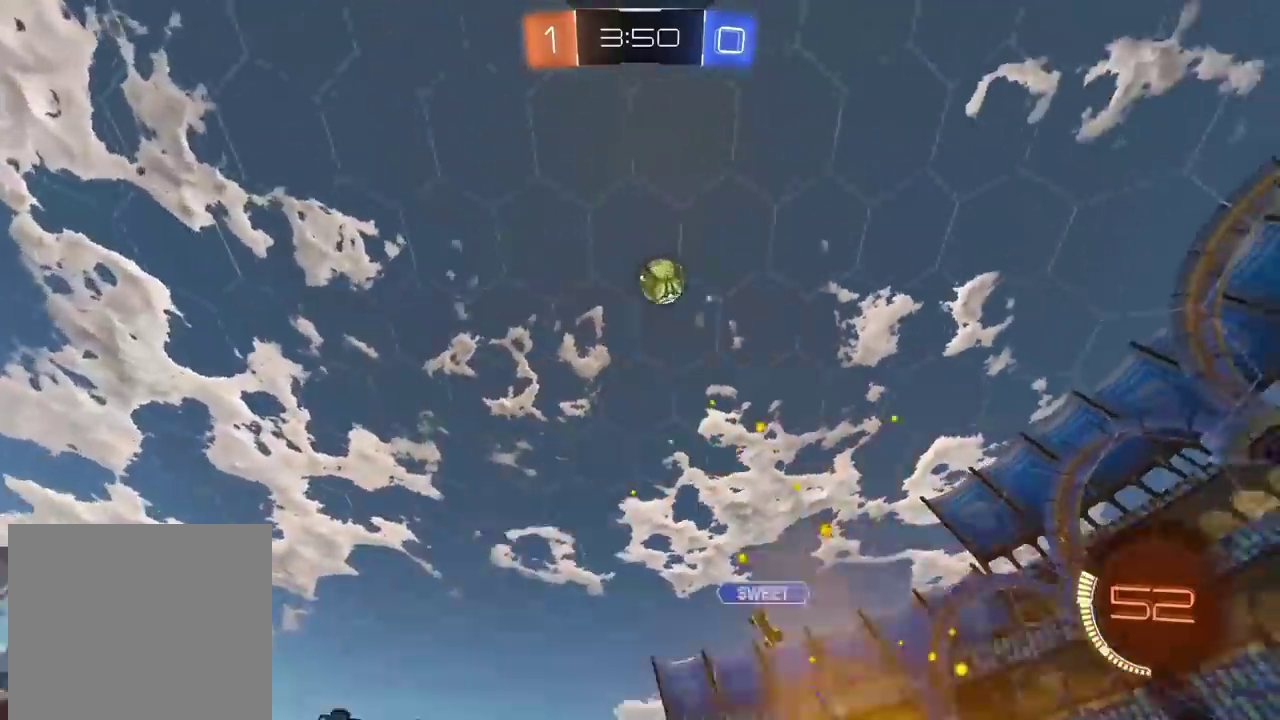
{"buttons": ["R2"], "left_stick": "center", "right_stick": "center", "events": [[17, "left_stick", "center"]]}
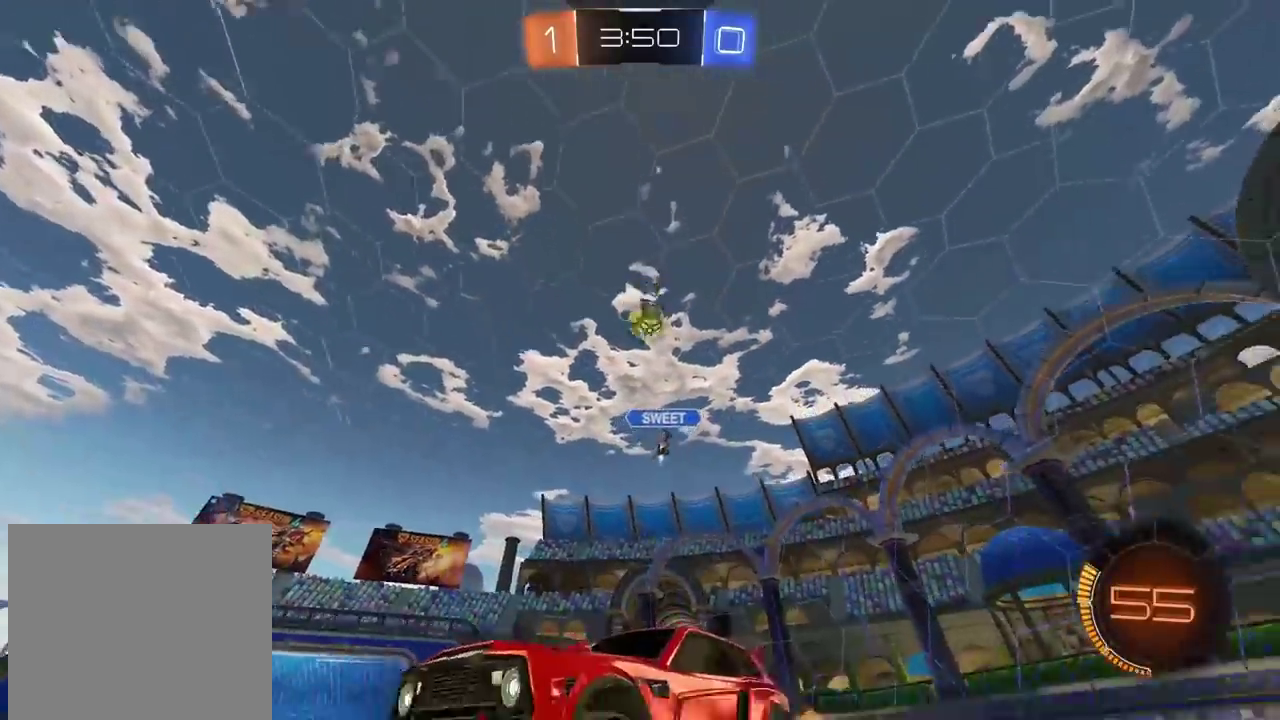
{"buttons": ["R2"], "left_stick": "center", "right_stick": "center"}
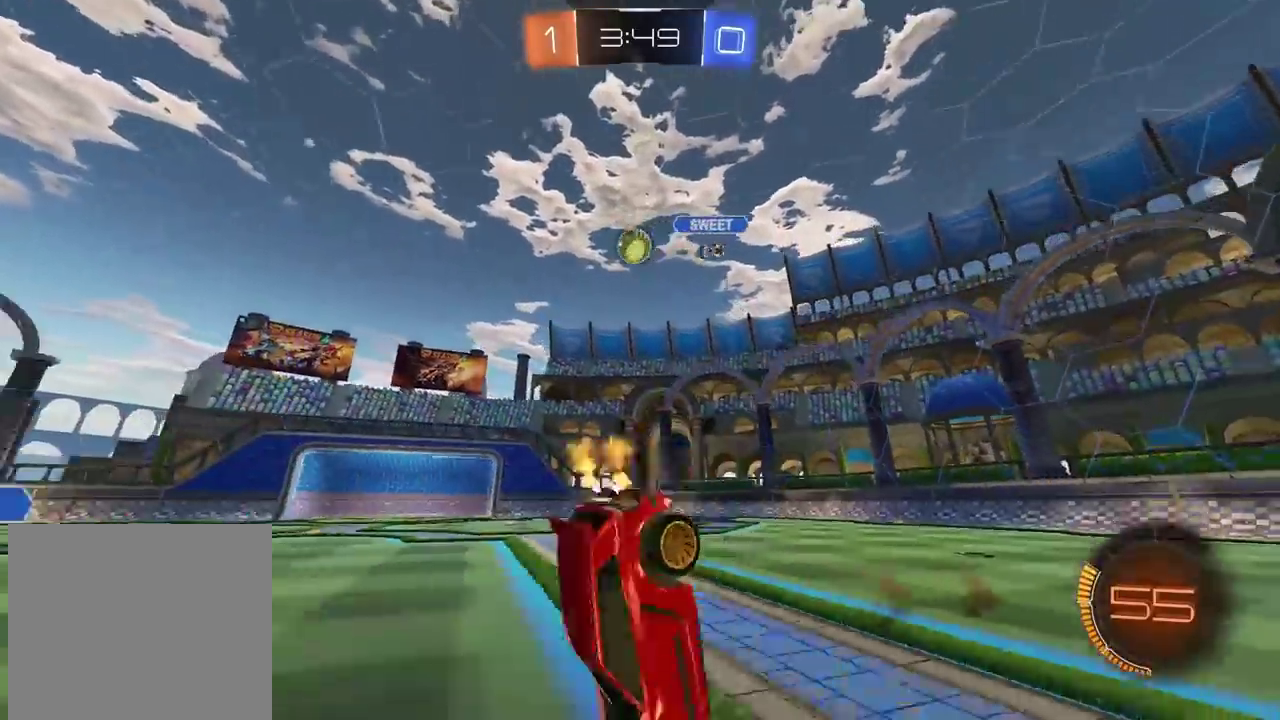
{"buttons": ["R2"], "left_stick": "center", "right_stick": "center", "events": [[217, "TRIANGLE", "down"], [267, "TRIANGLE", "up"]]}
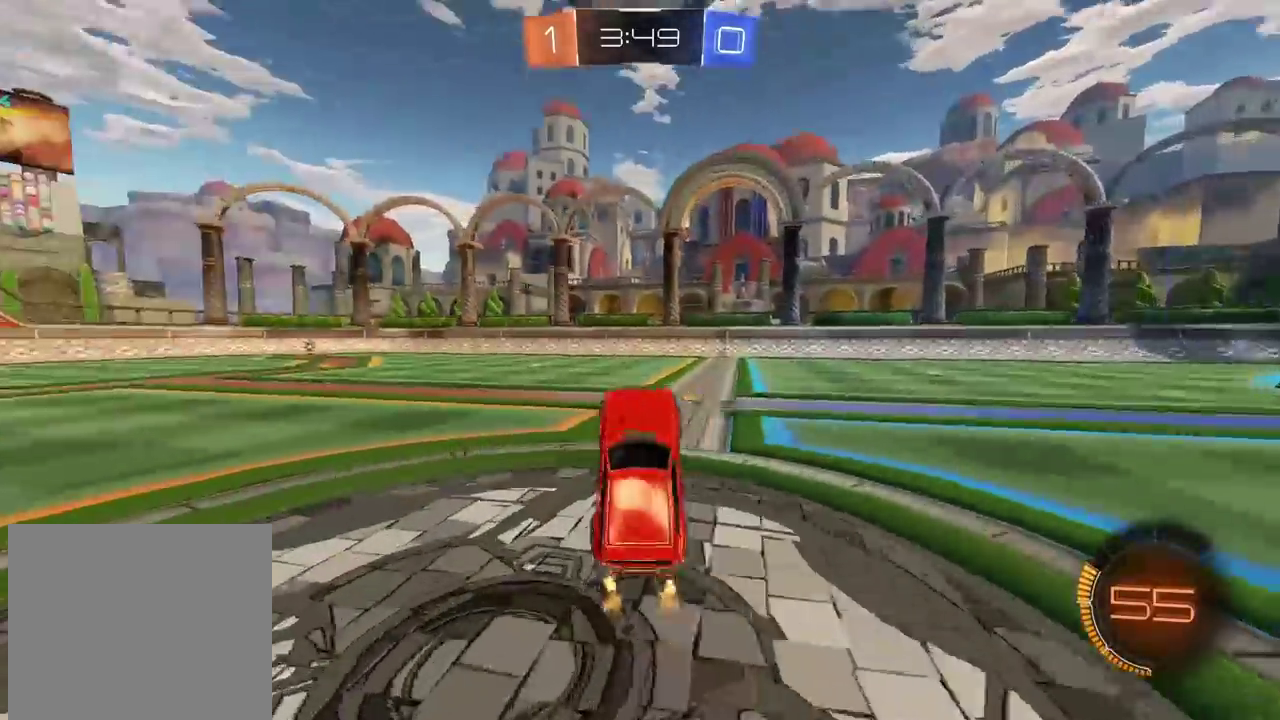
{"buttons": ["R2"], "left_stick": "right", "right_stick": "center", "events": [[250, "TRIANGLE", "down"], [267, "left_stick", "right"], [350, "TRIANGLE", "up"]]}
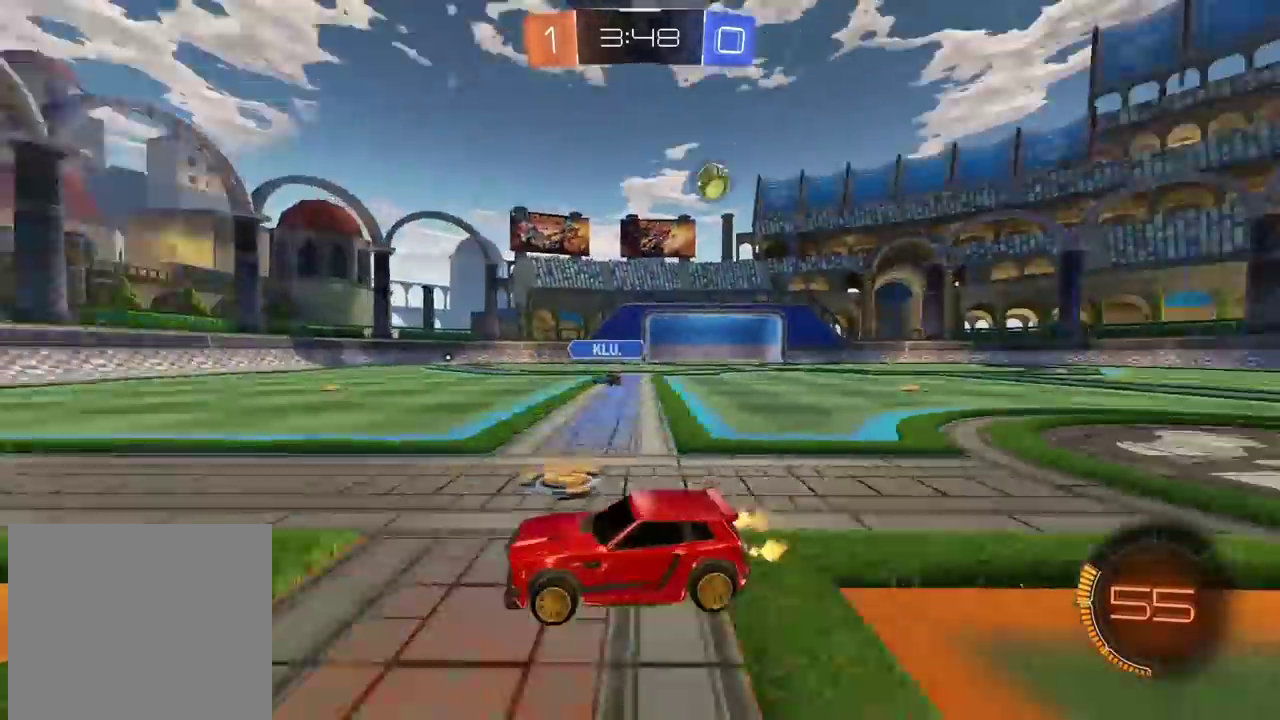
{"buttons": ["R2"], "left_stick": "center", "right_stick": "center", "events": [[300, "left_stick", "center"]]}
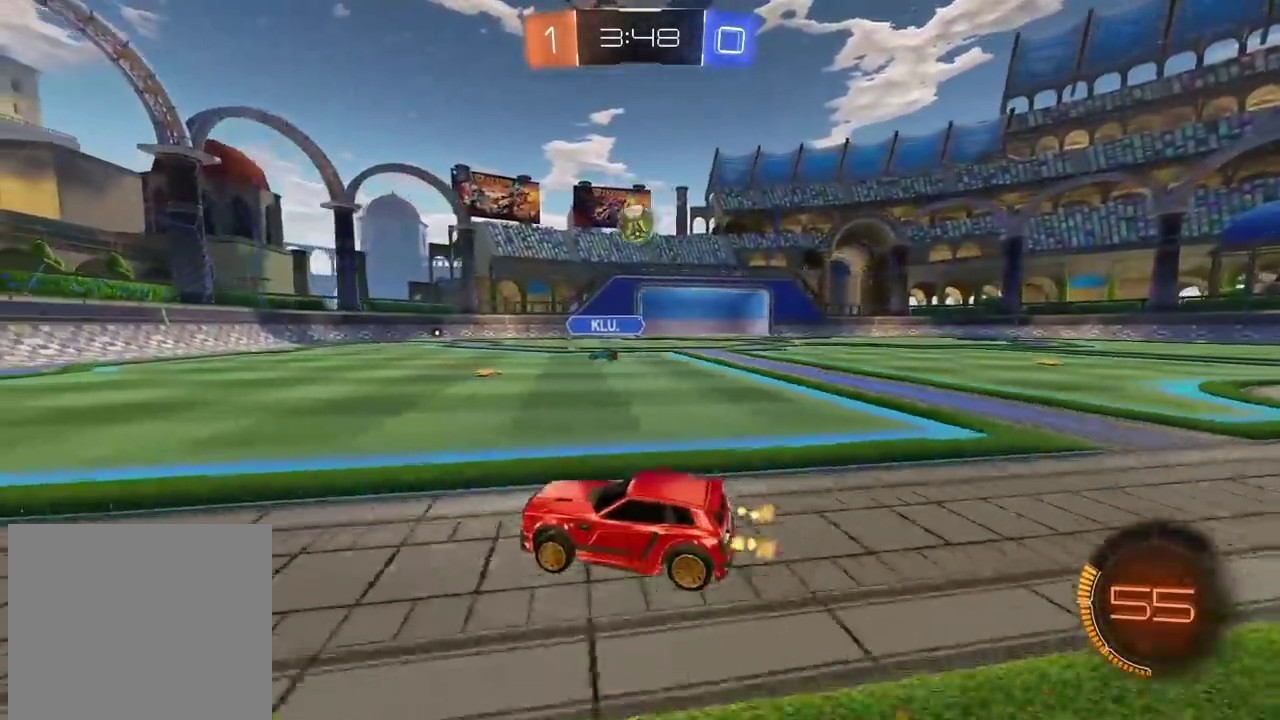
{"buttons": ["CIRCLE", "R2"], "left_stick": "center", "right_stick": "center", "events": [[250, "CIRCLE", "down"]]}
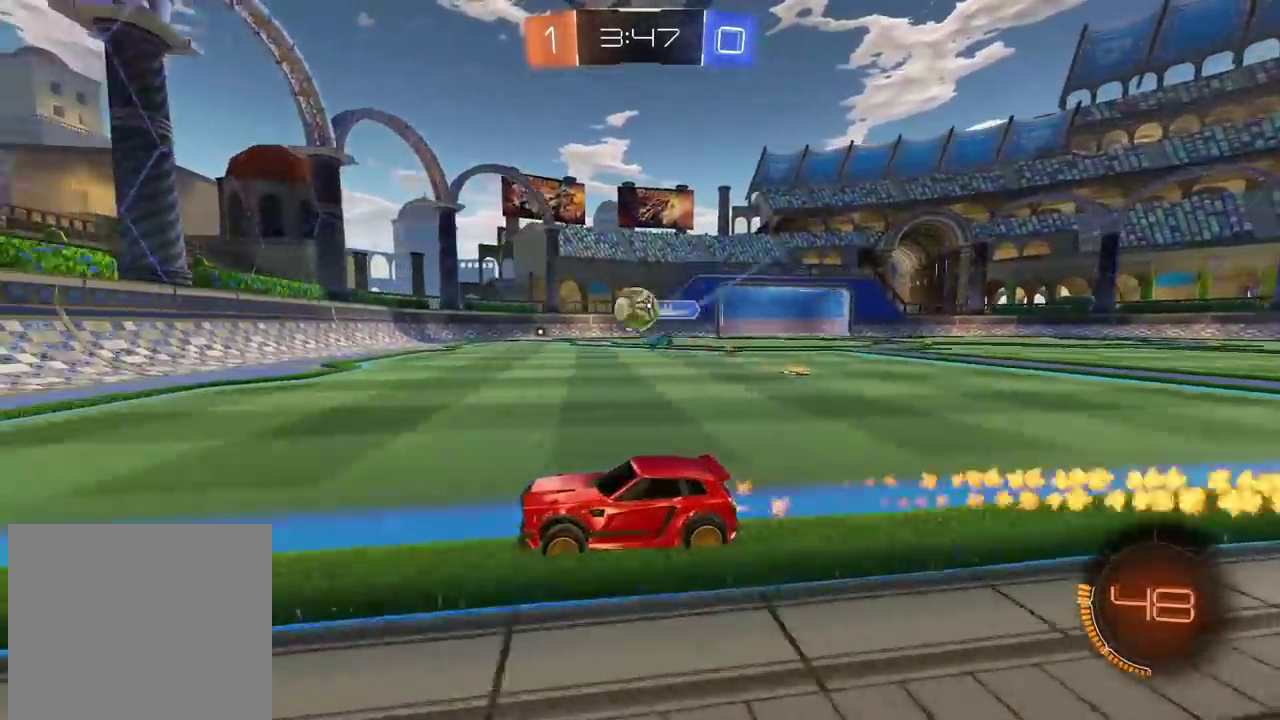
{"buttons": ["R2"], "left_stick": "right", "right_stick": "center", "events": [[133, "CIRCLE", "up"], [183, "R2", "up"], [433, "R2", "down"], [433, "left_stick", "right"]]}
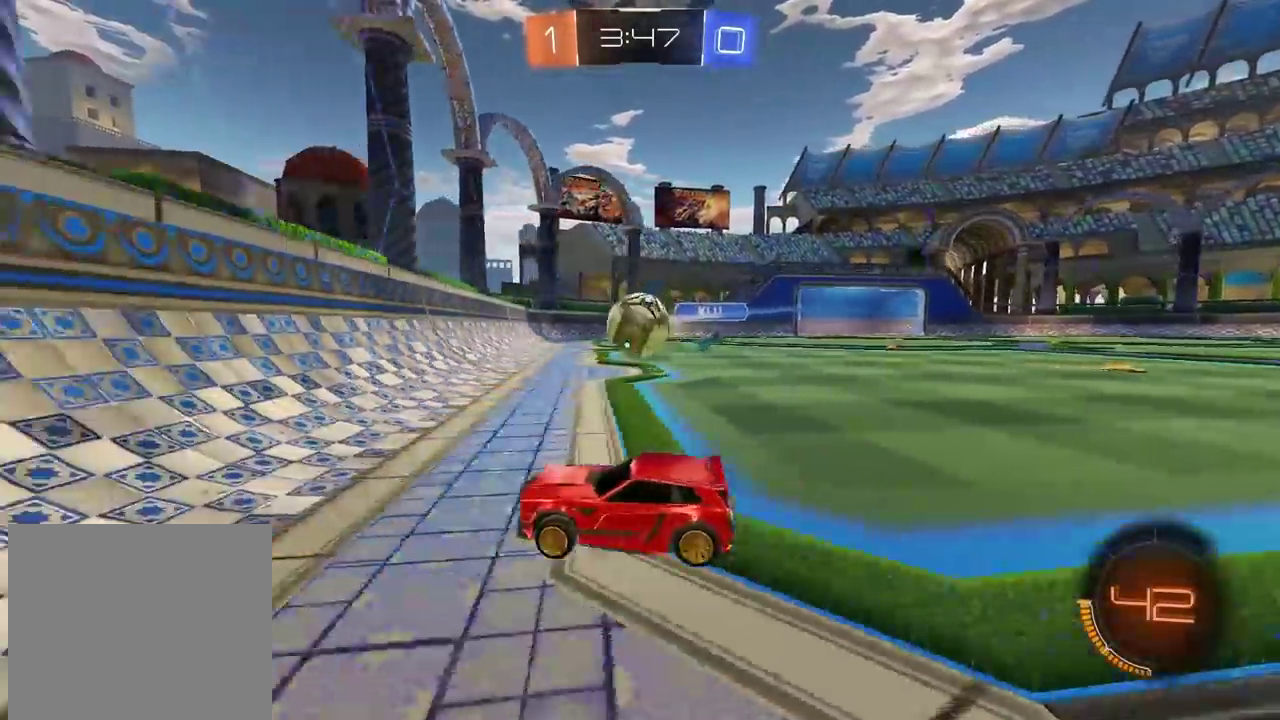
{"buttons": ["CROSS", "CIRCLE", "R2"], "left_stick": "up-right", "right_stick": "center", "events": [[133, "CIRCLE", "down"], [267, "CROSS", "down"], [400, "CROSS", "up"], [400, "left_stick", "up-right"], [417, "CIRCLE", "up"], [483, "CIRCLE", "down"], [483, "CROSS", "down"]]}
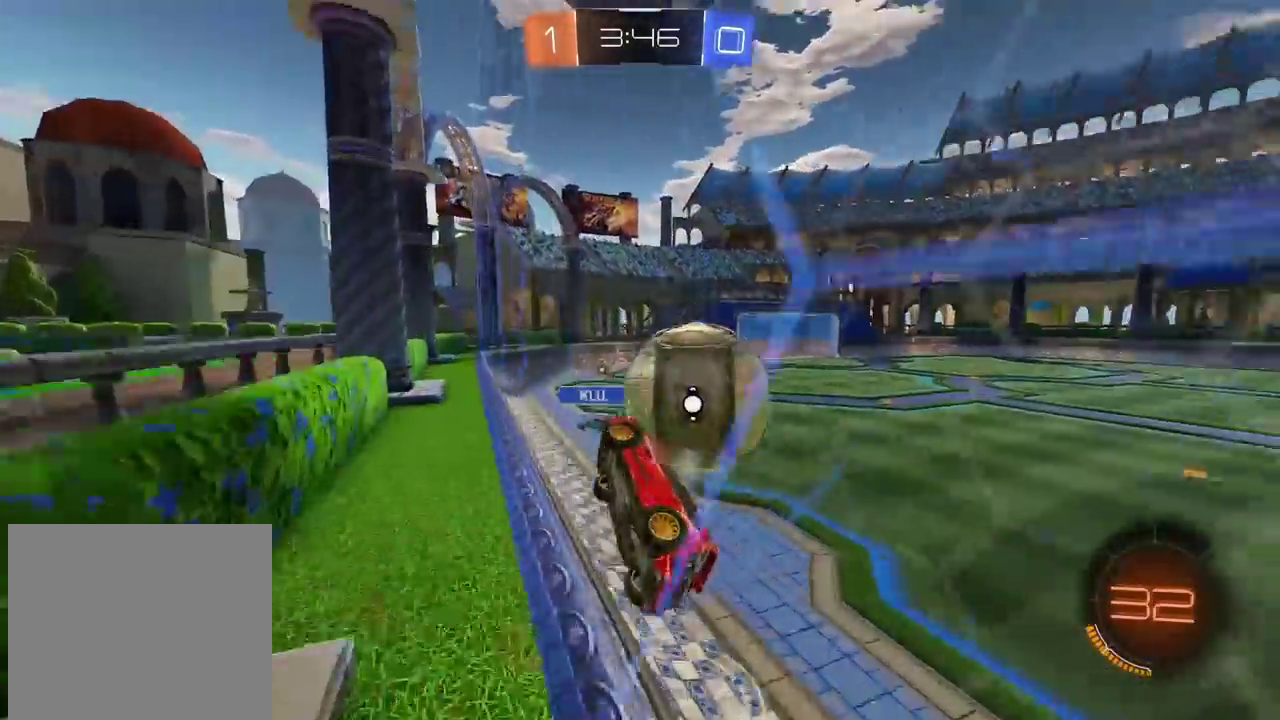
{"buttons": ["R2"], "left_stick": "right", "right_stick": "center", "events": [[100, "CIRCLE", "up"], [117, "CROSS", "up"], [150, "R2", "up"], [150, "left_stick", "right"], [200, "left_stick", "center"], [400, "left_stick", "right"], [417, "R2", "down"]]}
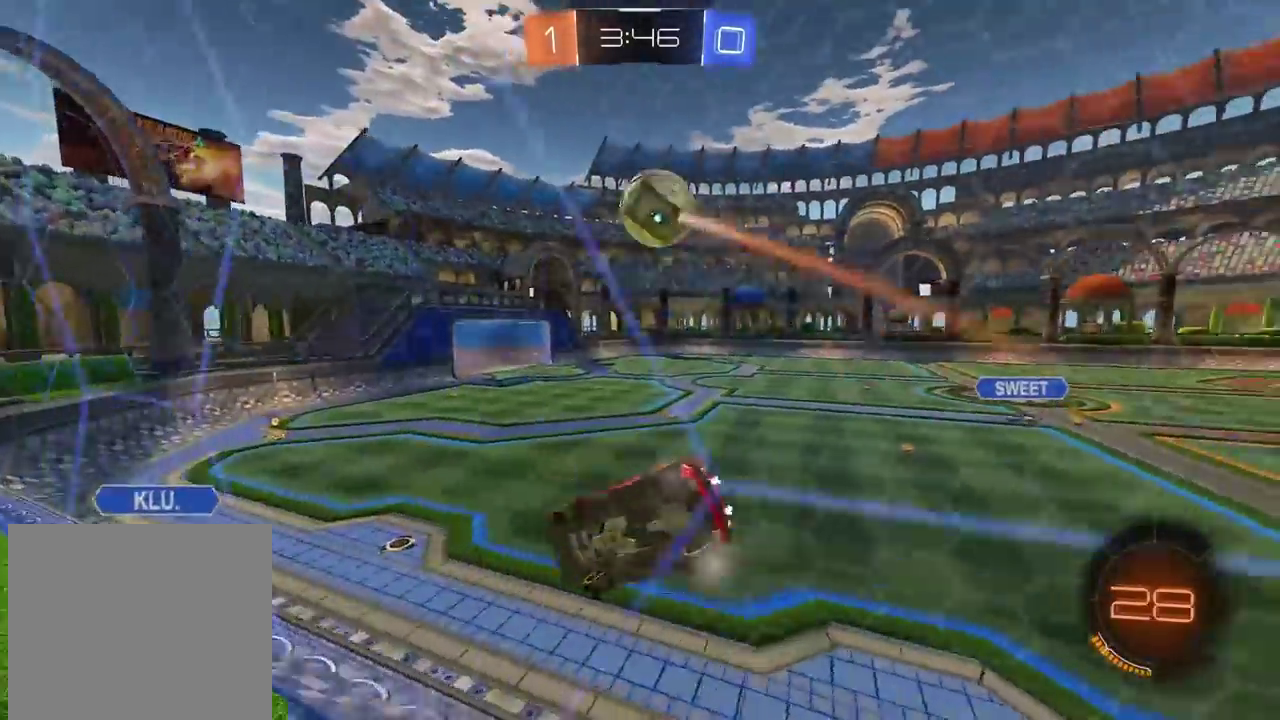
{"buttons": ["R2"], "left_stick": "right", "right_stick": "center", "events": []}
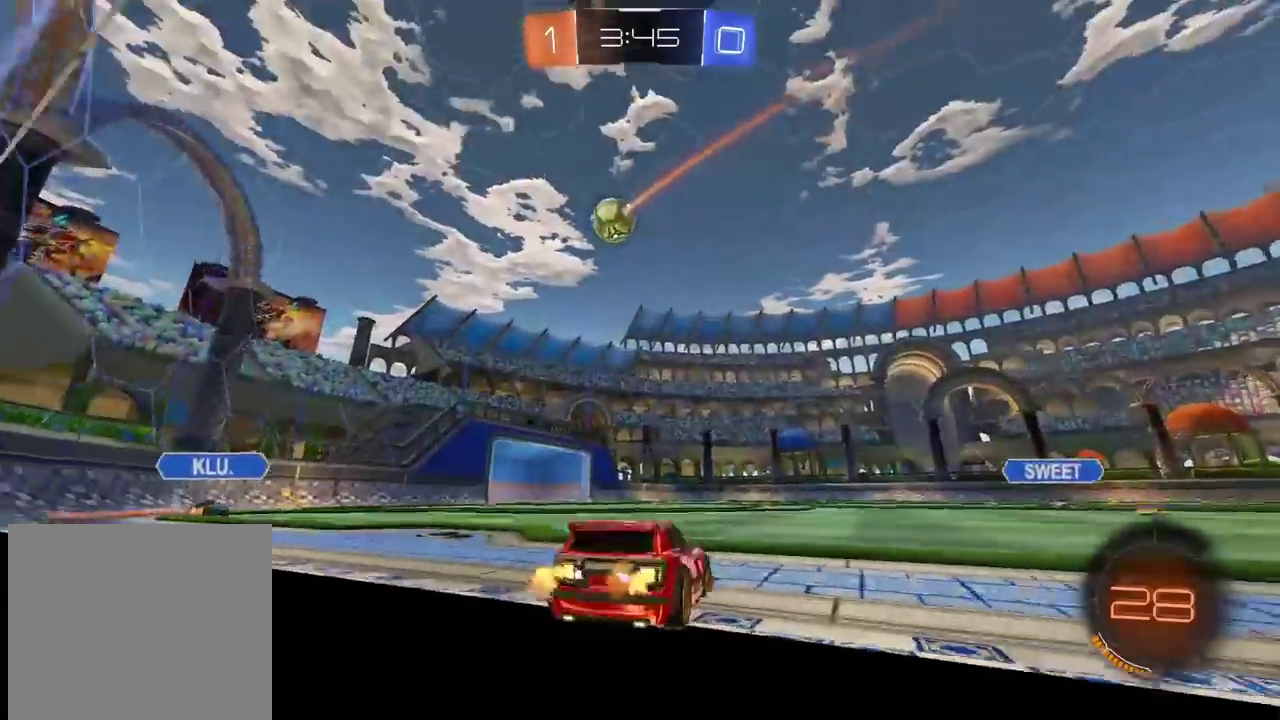
{"buttons": ["R2"], "left_stick": "right", "right_stick": "center", "events": []}
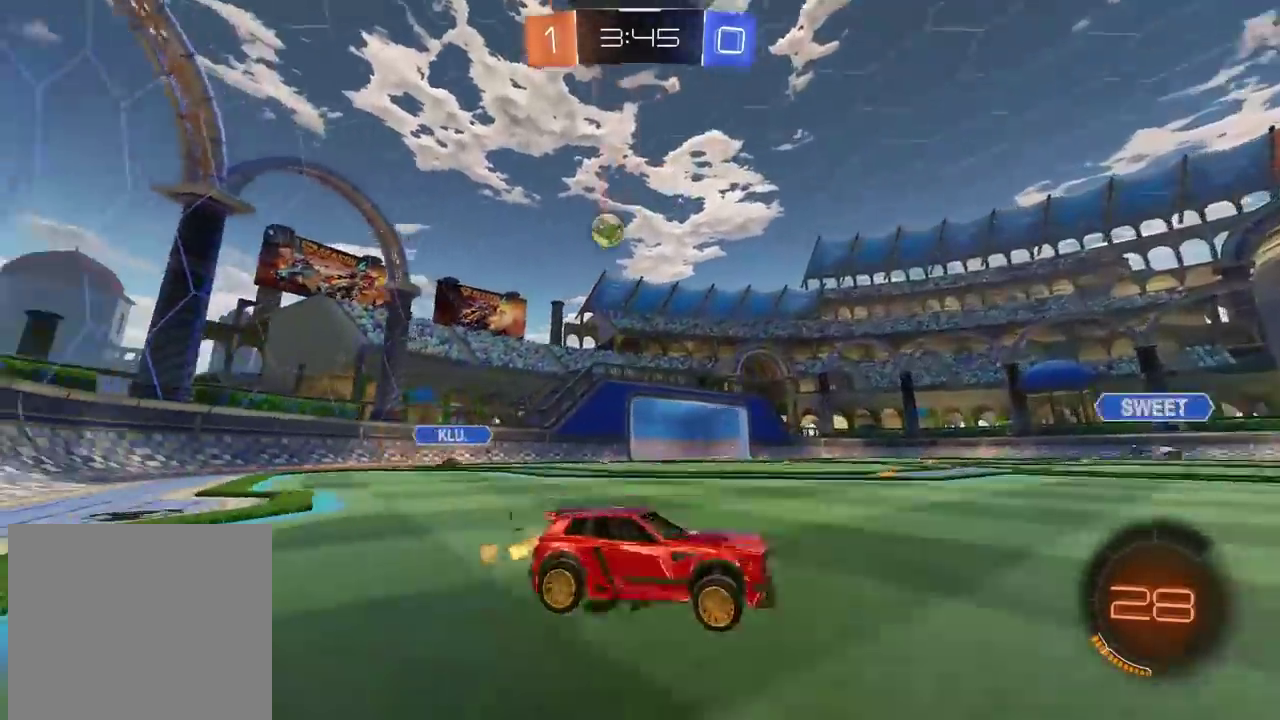
{"buttons": ["TRIANGLE", "R2"], "left_stick": "center", "right_stick": "center"}
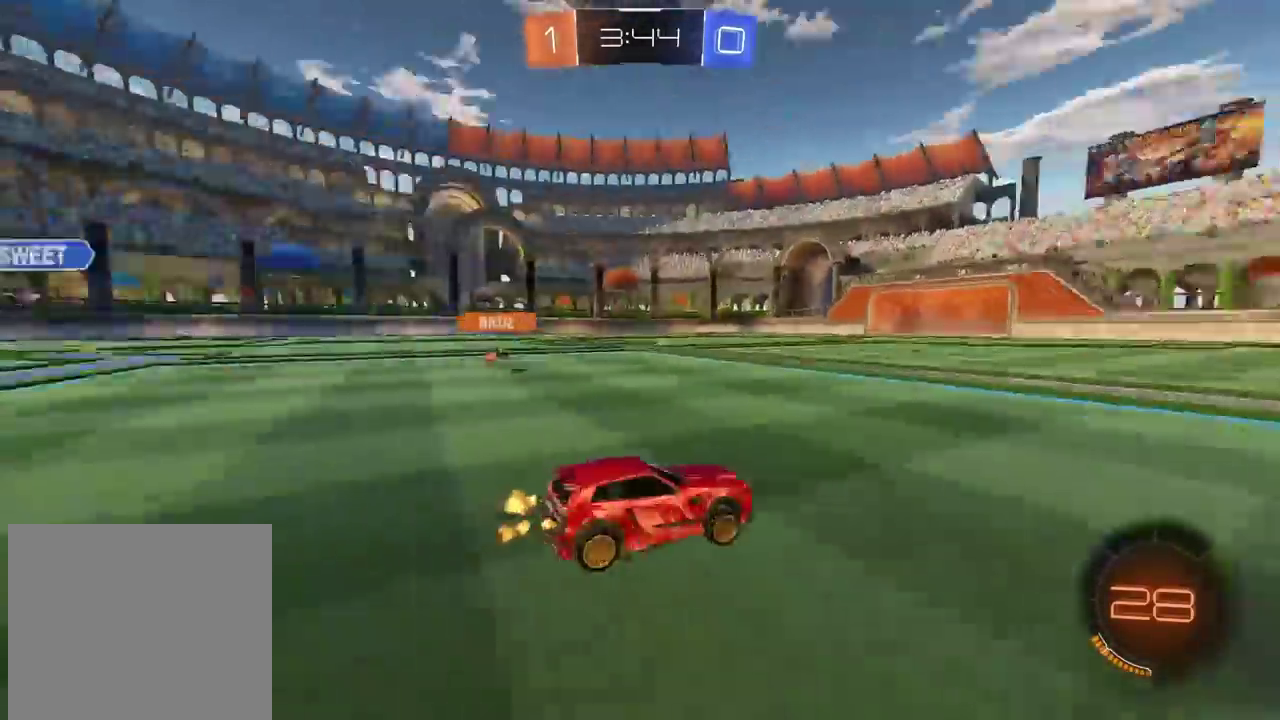
{"buttons": ["R2"], "left_stick": "left", "right_stick": "center", "events": [[17, "TRIANGLE", "up"], [67, "left_stick", "left"]]}
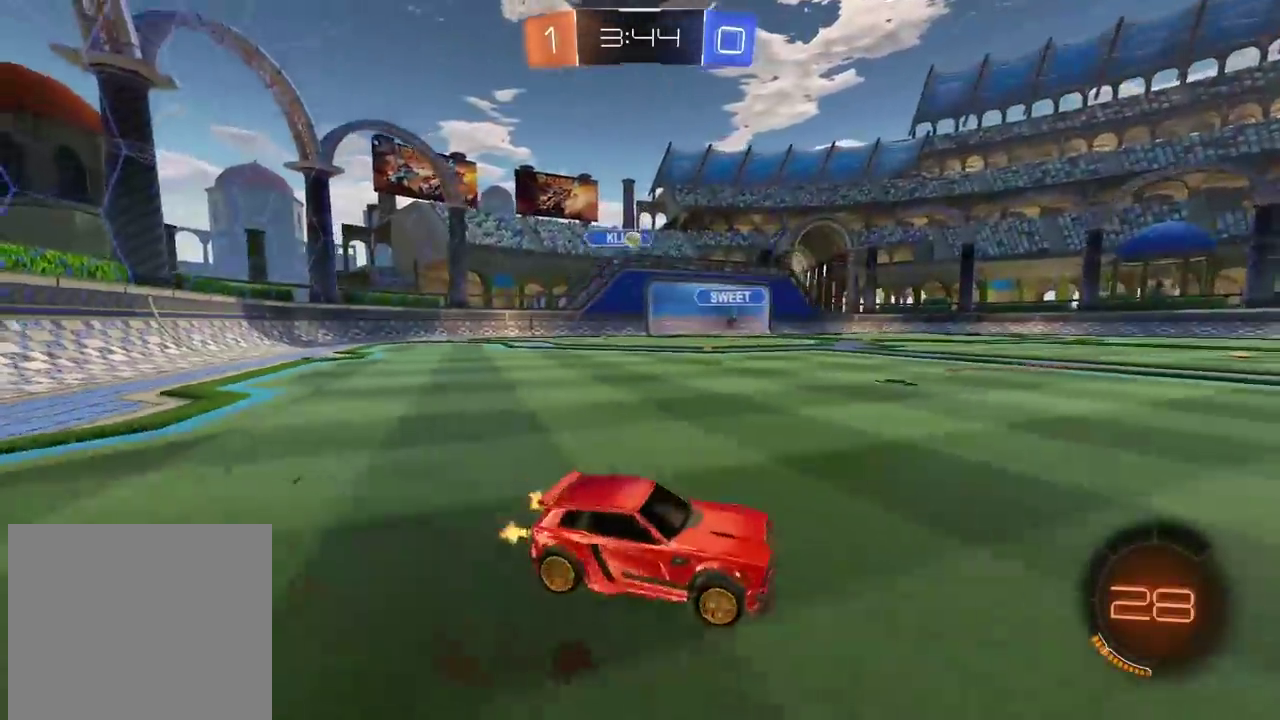
{"buttons": ["R2"], "left_stick": "right", "right_stick": "center", "events": [[133, "left_stick", "center"], [200, "left_stick", "right"]]}
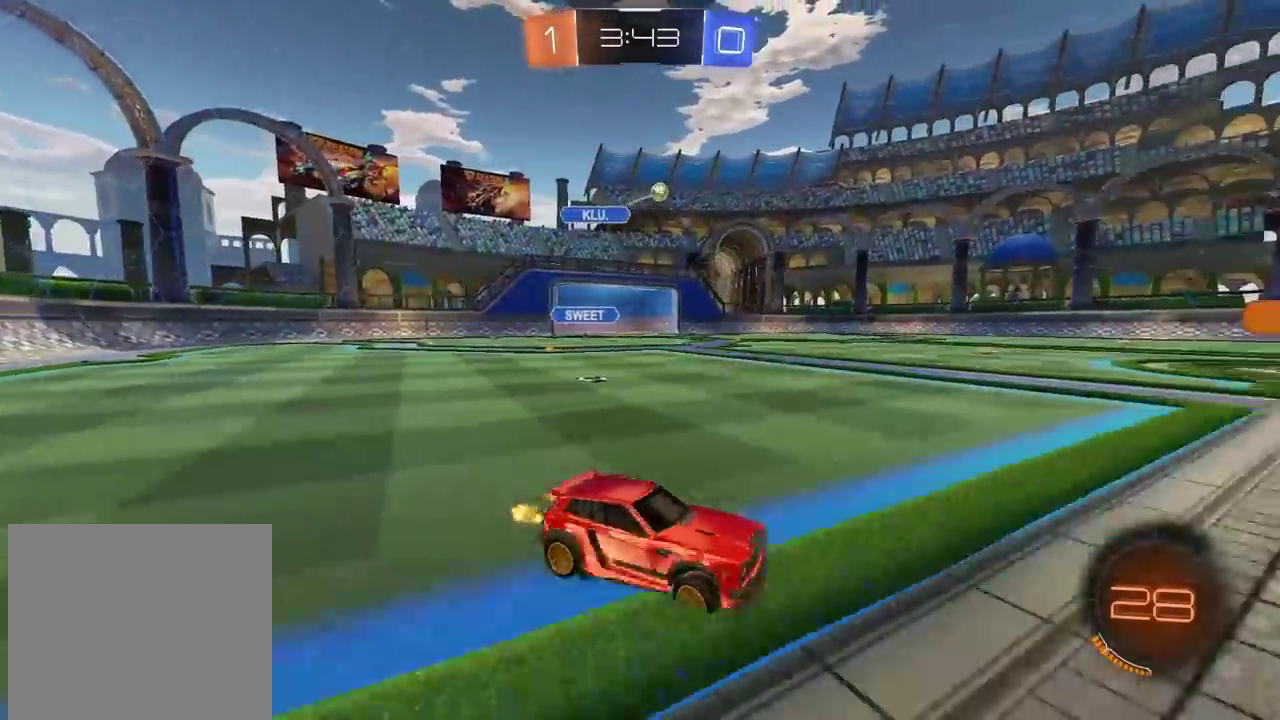
{"buttons": ["R2"], "left_stick": "right", "right_stick": "center", "events": [[317, "TRIANGLE", "down"], [433, "TRIANGLE", "up"]]}
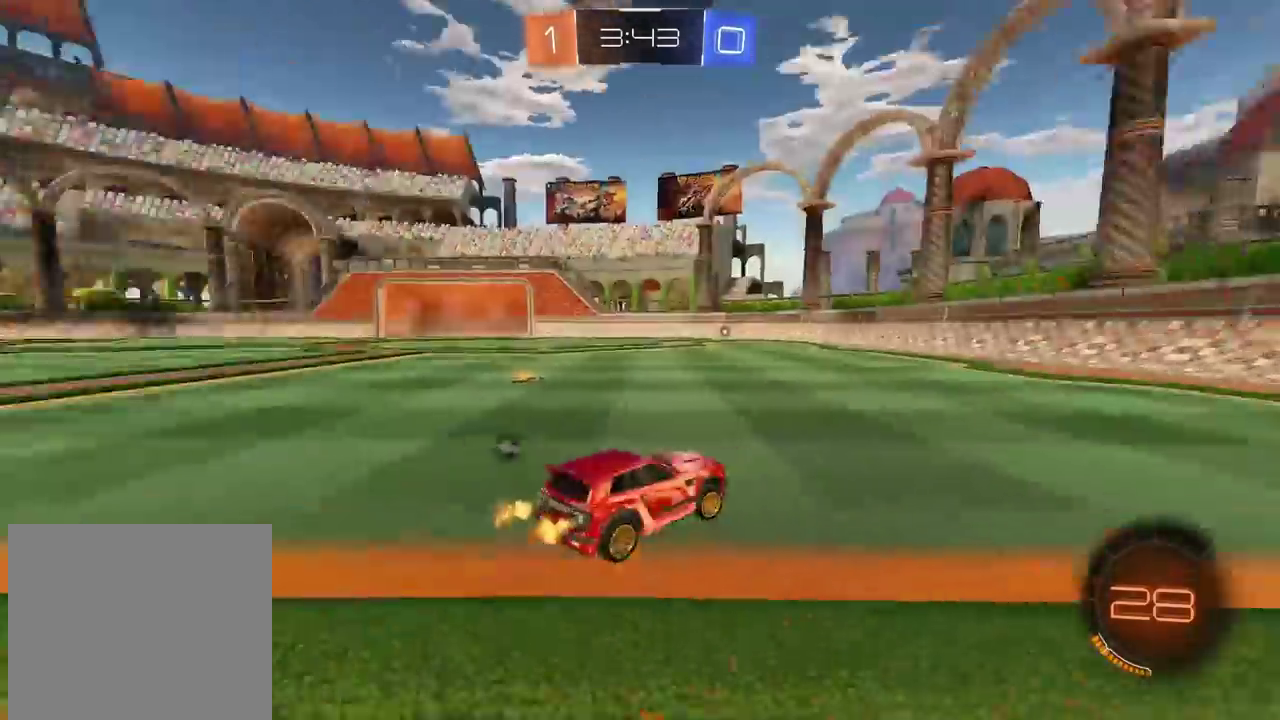
{"buttons": ["R2"], "left_stick": "right", "right_stick": "center", "events": [[33, "CIRCLE", "down"], [300, "left_stick", "center"], [367, "TRIANGLE", "down"], [367, "left_stick", "right"], [467, "TRIANGLE", "up"], [483, "CIRCLE", "up"]]}
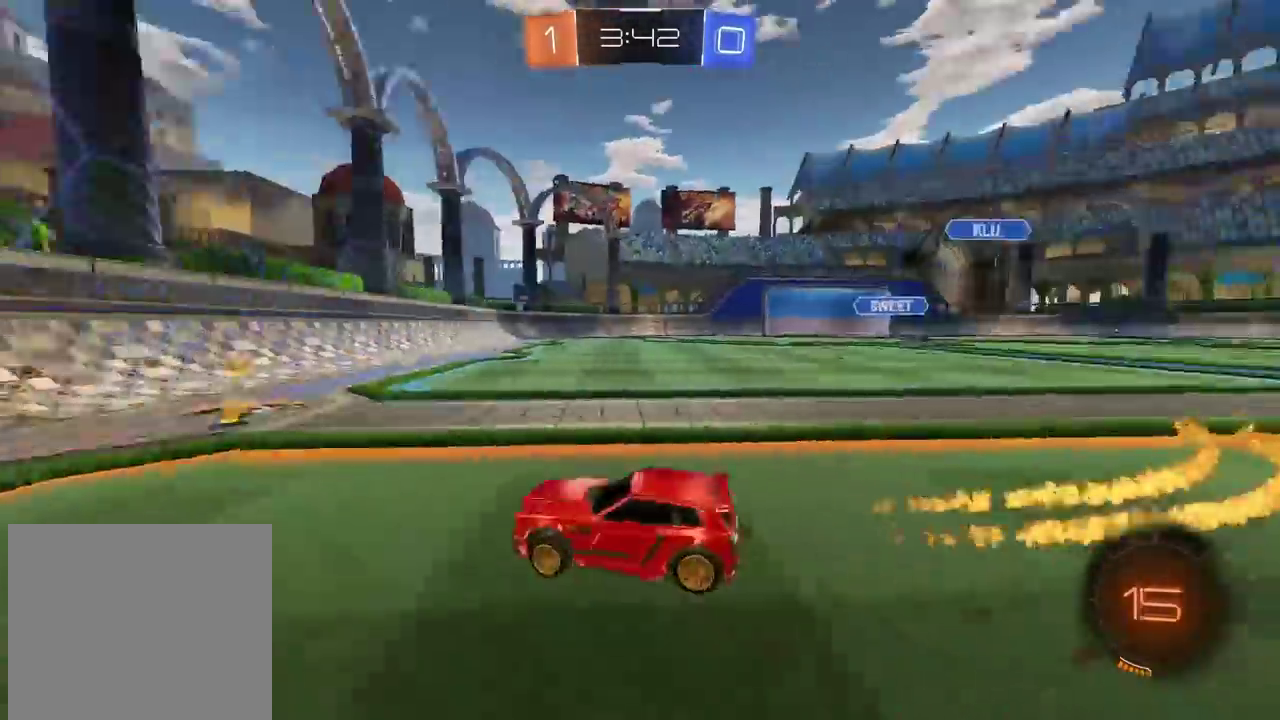
{"buttons": ["R2"], "left_stick": "right", "right_stick": "center", "events": []}
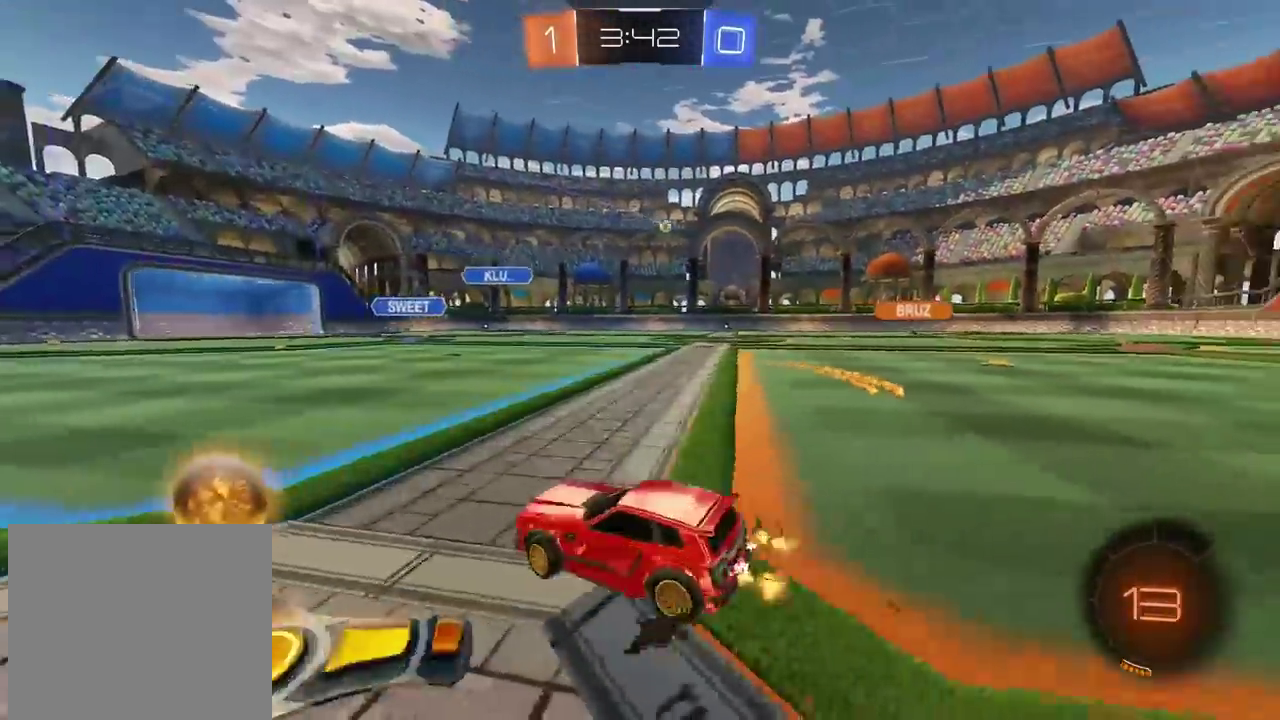
{"buttons": [], "left_stick": "center", "right_stick": "center", "events": [[367, "left_stick", "center"], [383, "R2", "up"]]}
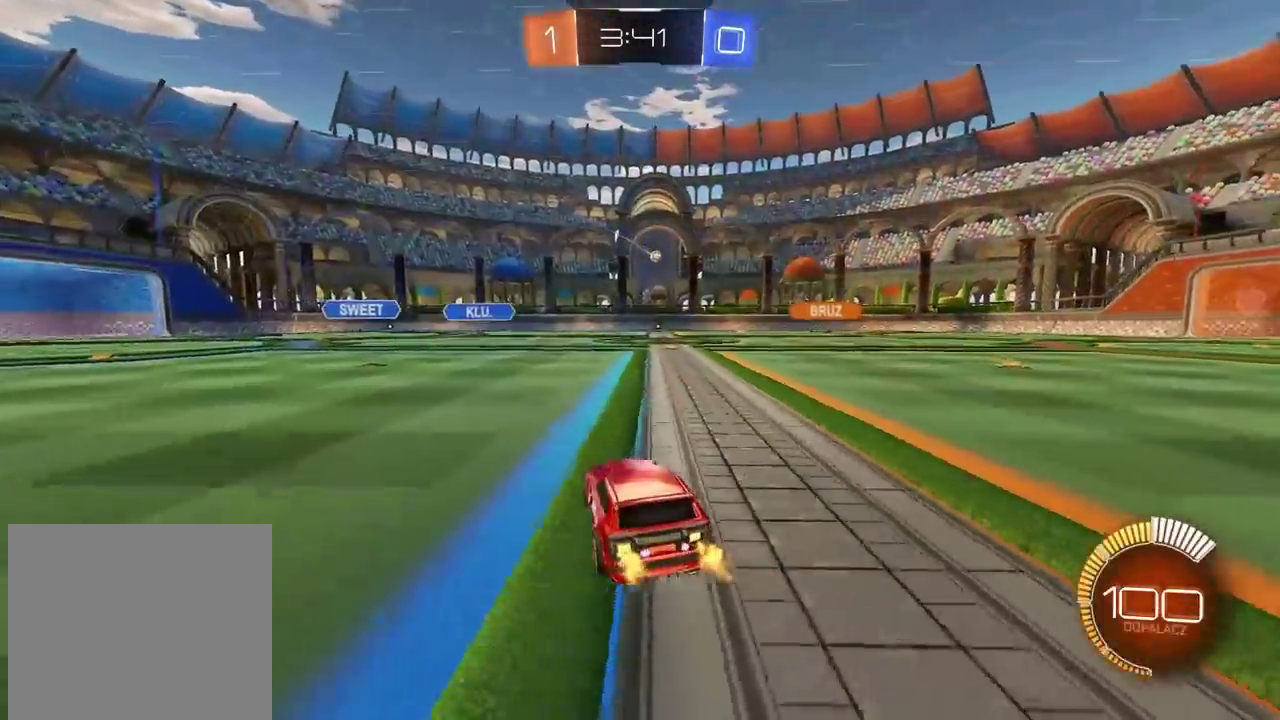
{"buttons": ["R2"], "left_stick": "left", "right_stick": "center", "events": [[117, "L2", "down"], [133, "left_stick", "right"], [217, "L2", "up"], [250, "left_stick", "center"], [317, "R2", "down"], [350, "left_stick", "left"]]}
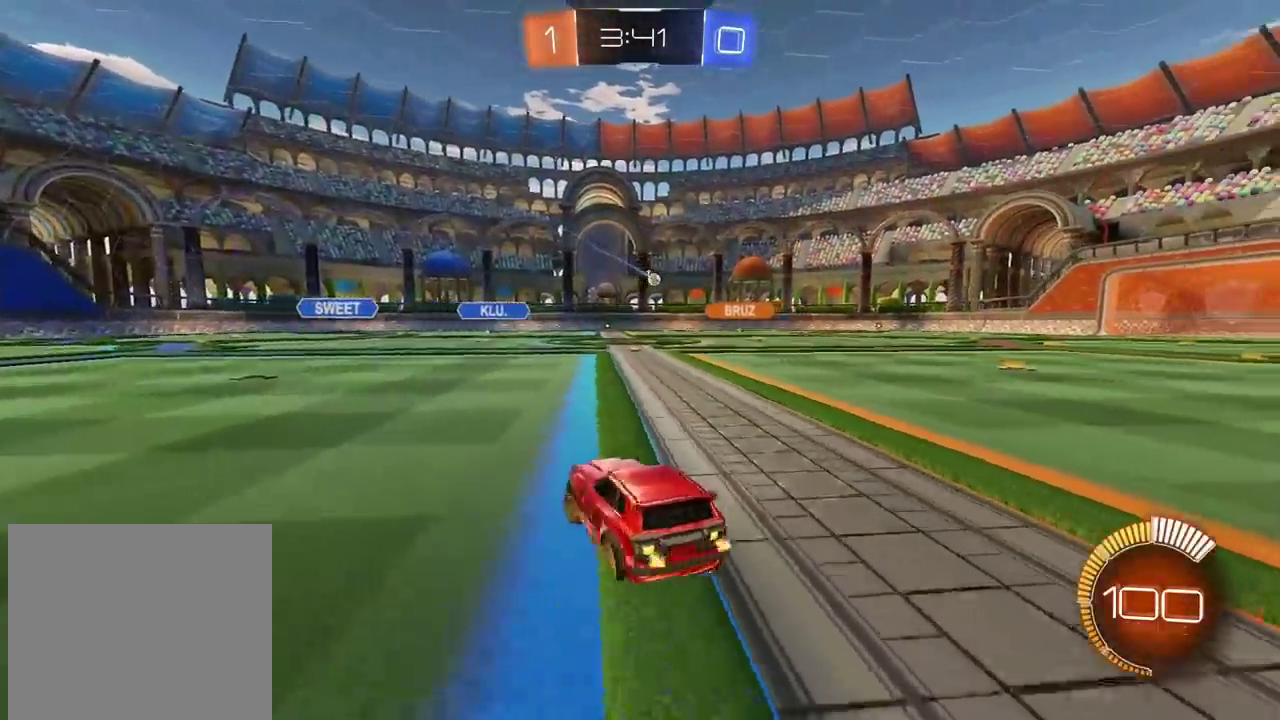
{"buttons": ["R2"], "left_stick": "right", "right_stick": "center", "events": [[50, "left_stick", "center"], [350, "left_stick", "right"]]}
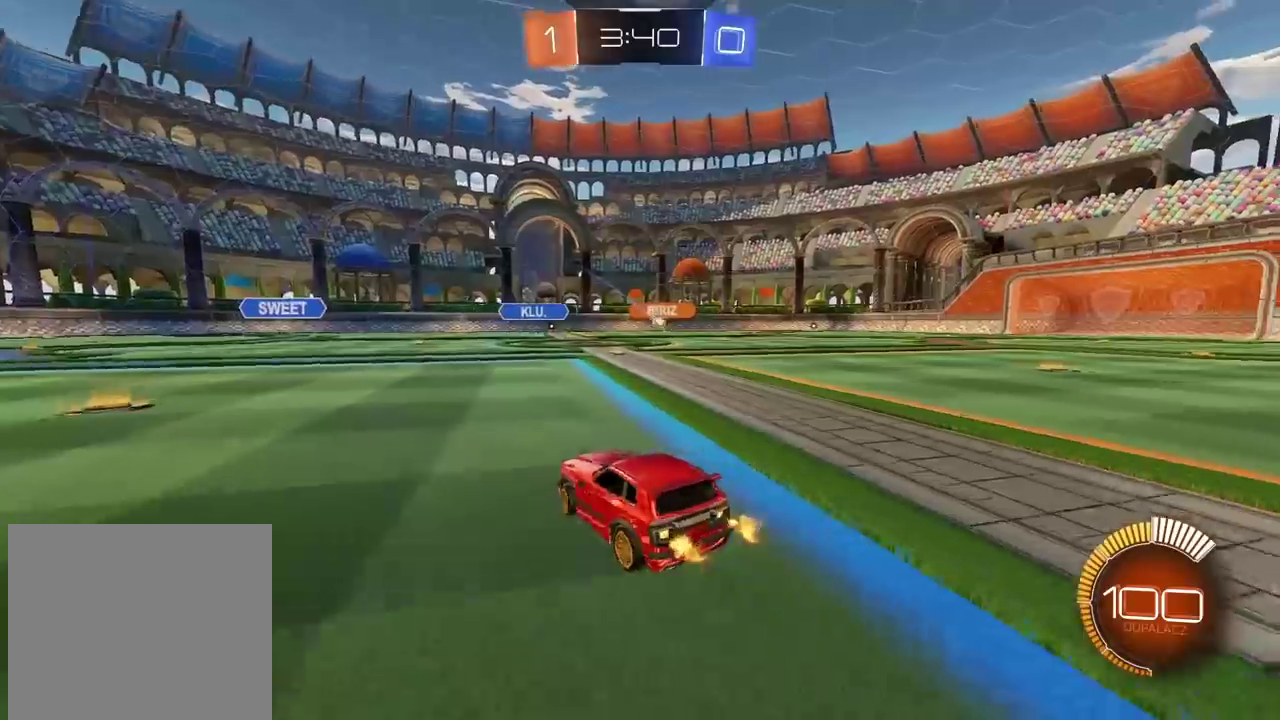
{"buttons": ["CIRCLE", "R2"], "left_stick": "right", "right_stick": "center", "events": [[383, "CIRCLE", "down"]]}
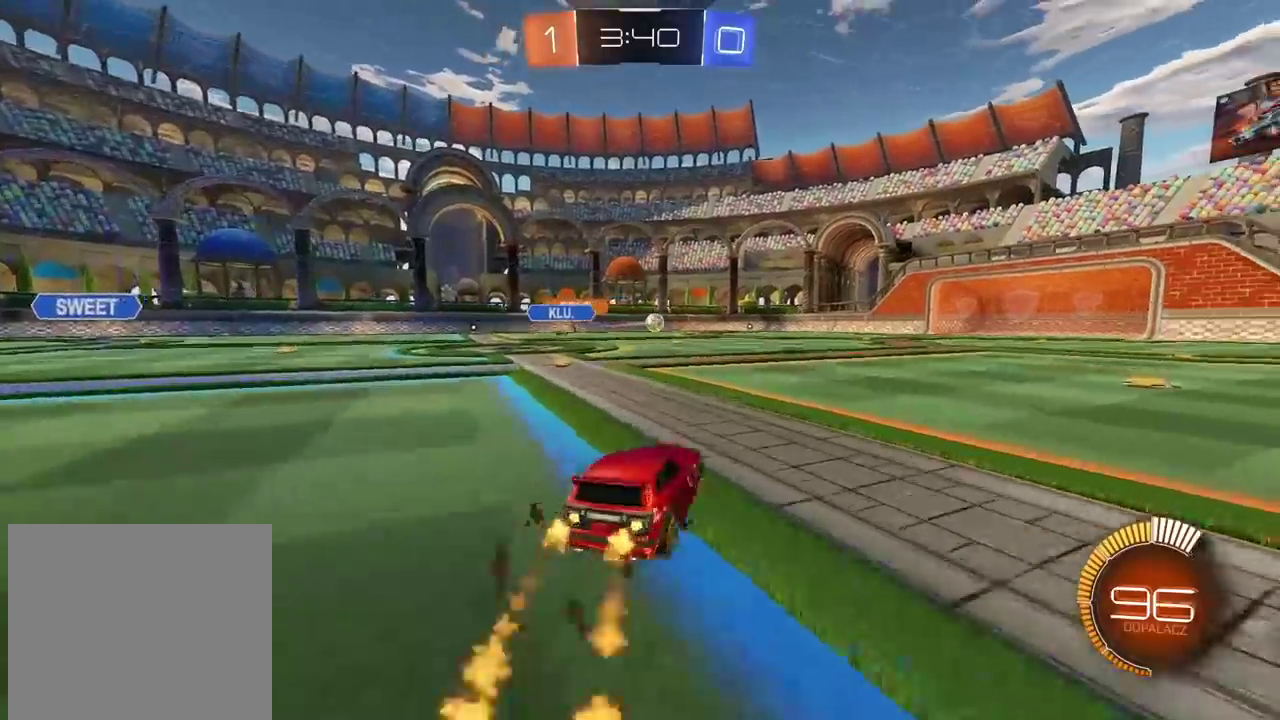
{"buttons": ["CIRCLE", "R2"], "left_stick": "center", "right_stick": "center", "events": [[300, "left_stick", "center"]]}
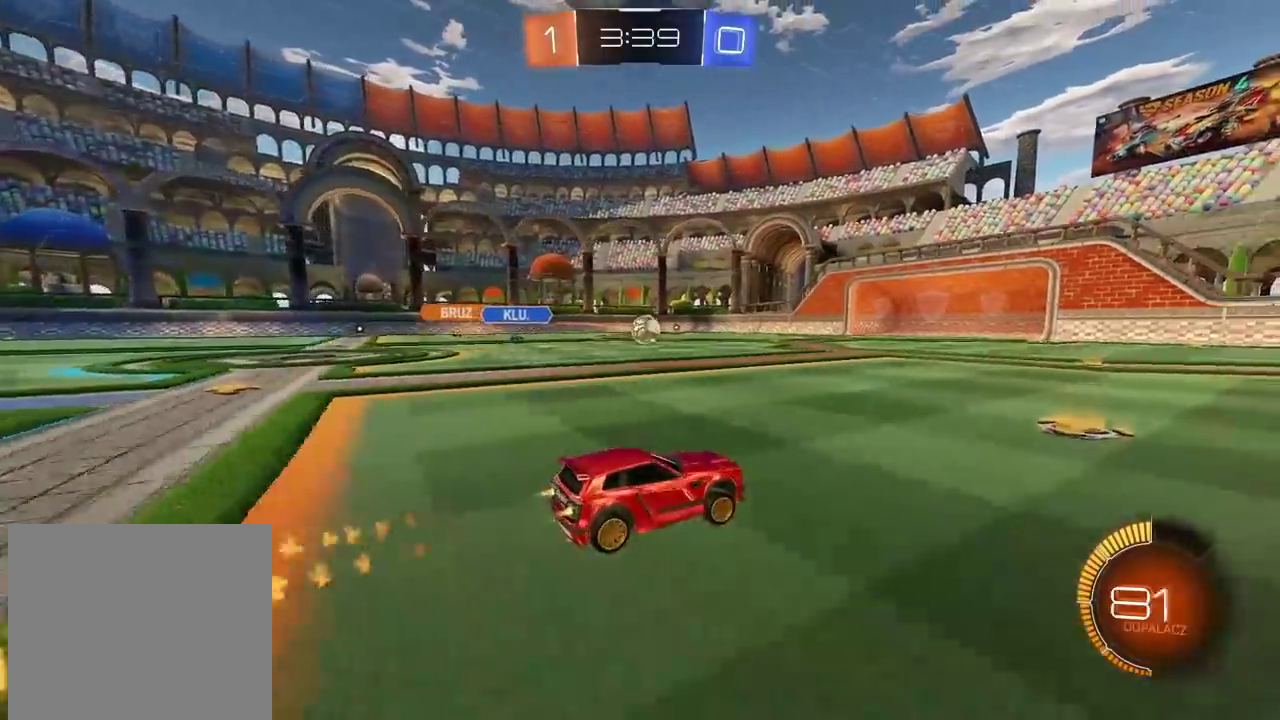
{"buttons": ["CIRCLE", "R2"], "left_stick": "center", "right_stick": "center", "events": []}
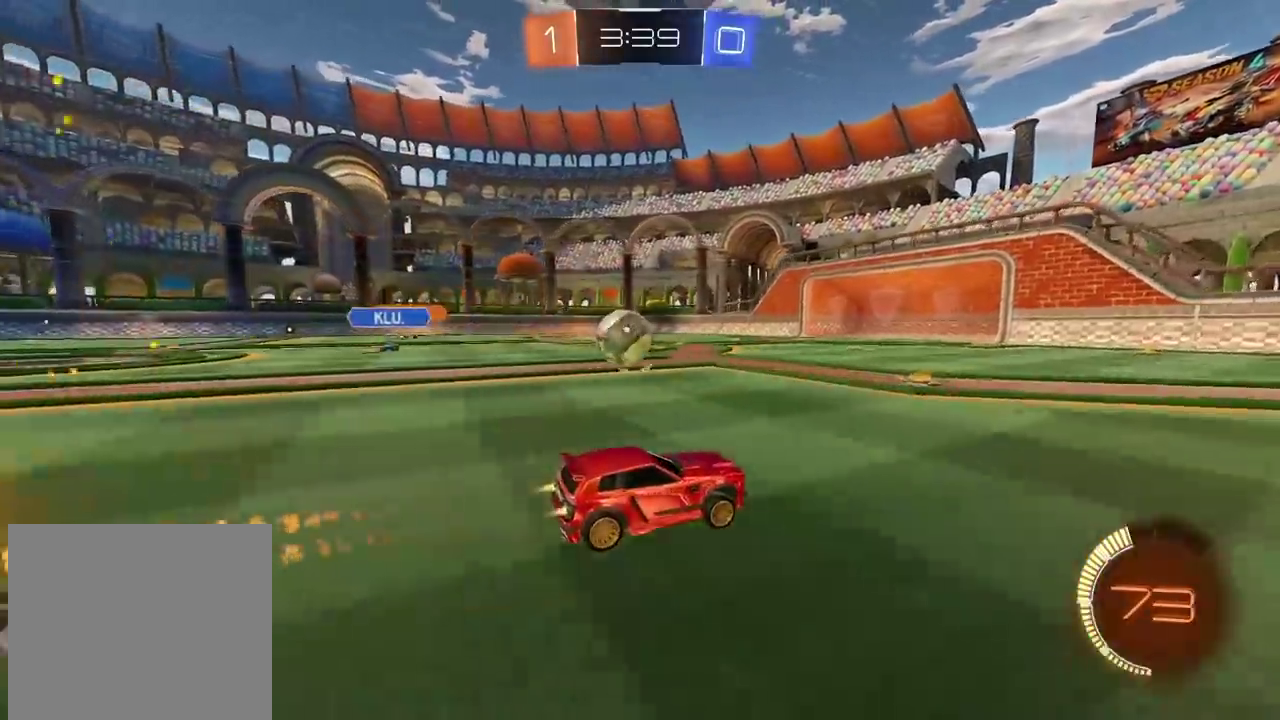
{"buttons": ["CIRCLE", "R2"], "left_stick": "right", "right_stick": "center", "events": [[33, "CIRCLE", "up"], [83, "left_stick", "right"], [500, "CIRCLE", "down"]]}
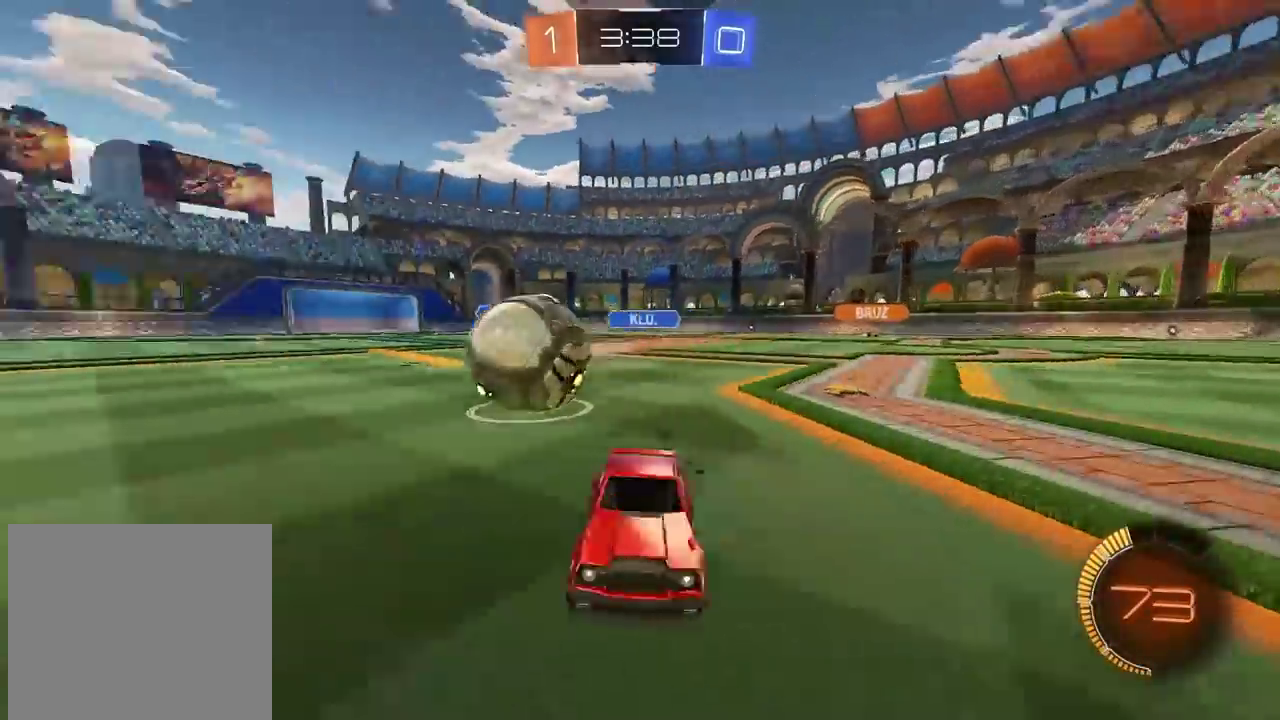
{"buttons": [], "left_stick": "right", "right_stick": "center", "events": [[200, "CIRCLE", "up"], [467, "R2", "up"]]}